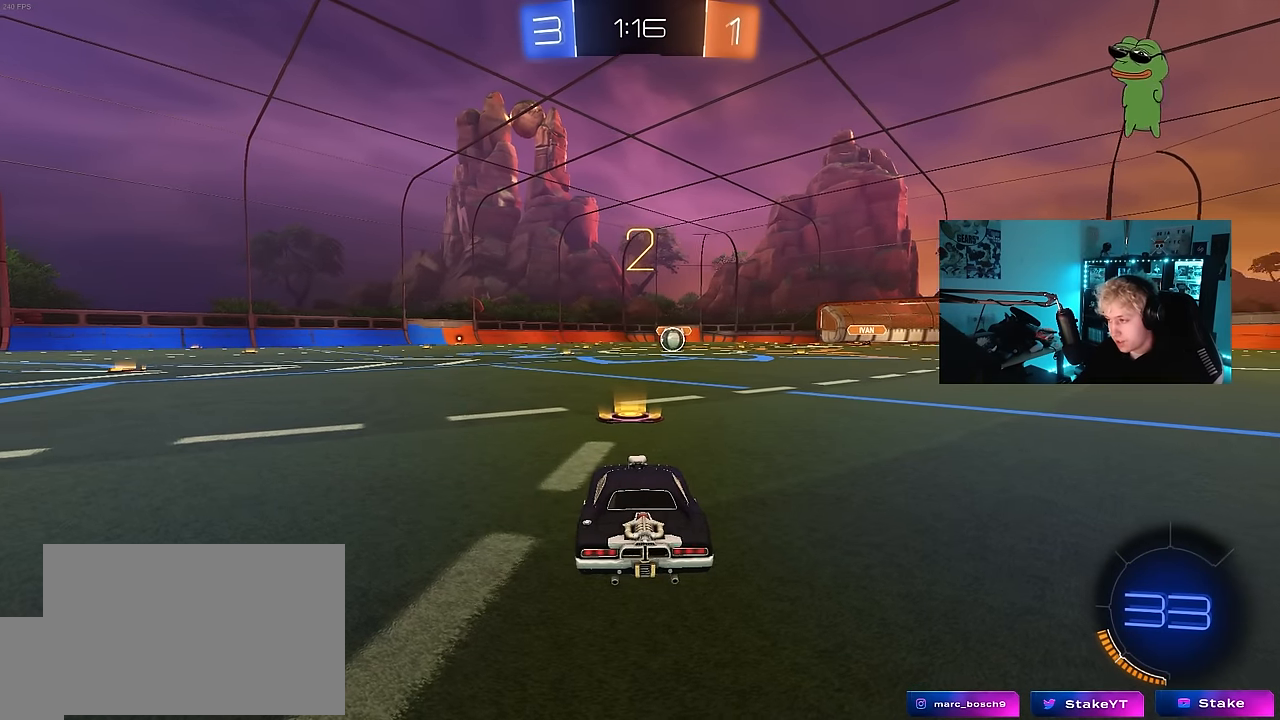
Gameplay with keyboard and mouse; each line is a JSON object with the keys and mouse buttons held at the frame after it. "events" lists presses ("down") and releases ("up") of "1", "2", "3", "4", "5", "a", "alt", "c", "caps_lock", "ctrl", "d", "e", "f", "g", "q", "r", "s", "shift", "space", "t", "tab", "v", "w", "x", "z", "mouse_left", "mouse_wheel" and "mouse_right" between this image and that frame as [ms after this image, input, new state], when the widget could be followed in between. "mouse_left", "mouse_wheel", "mouse_right" = the "left", "wheel", "right" buttons of the "mouse" list. No other keys are recorded. "wheel" means that the mouse wheel is clicked or scrolled. "mouse_move" is the direction in which the mouse moves at that frame (one of eight, or "still"), when it could be read.
{"keys": ["tab", "w"], "mouse": ["left"], "mouse_move": "left", "events": [[183, "space", "up"], [183, "tab", "down"], [467, "w", "down"]]}
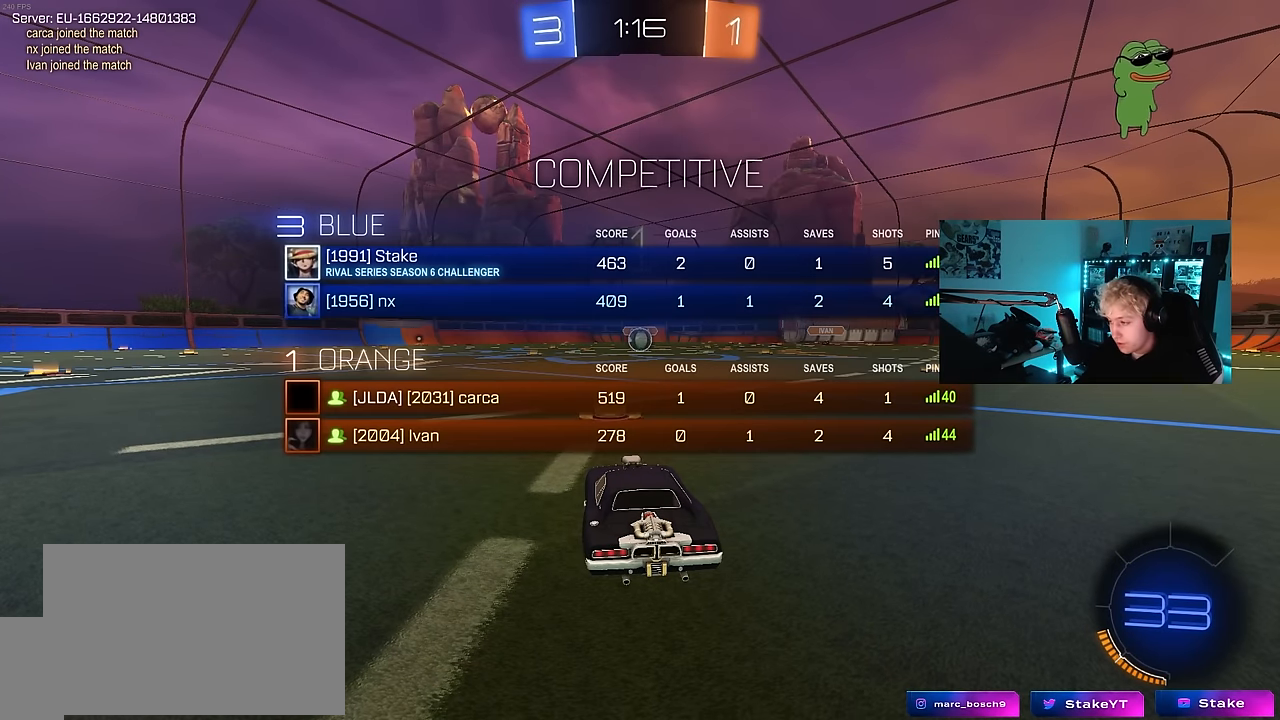
{"keys": ["w"], "mouse": ["left"], "mouse_move": "up-left", "events": [[150, "tab", "up"]]}
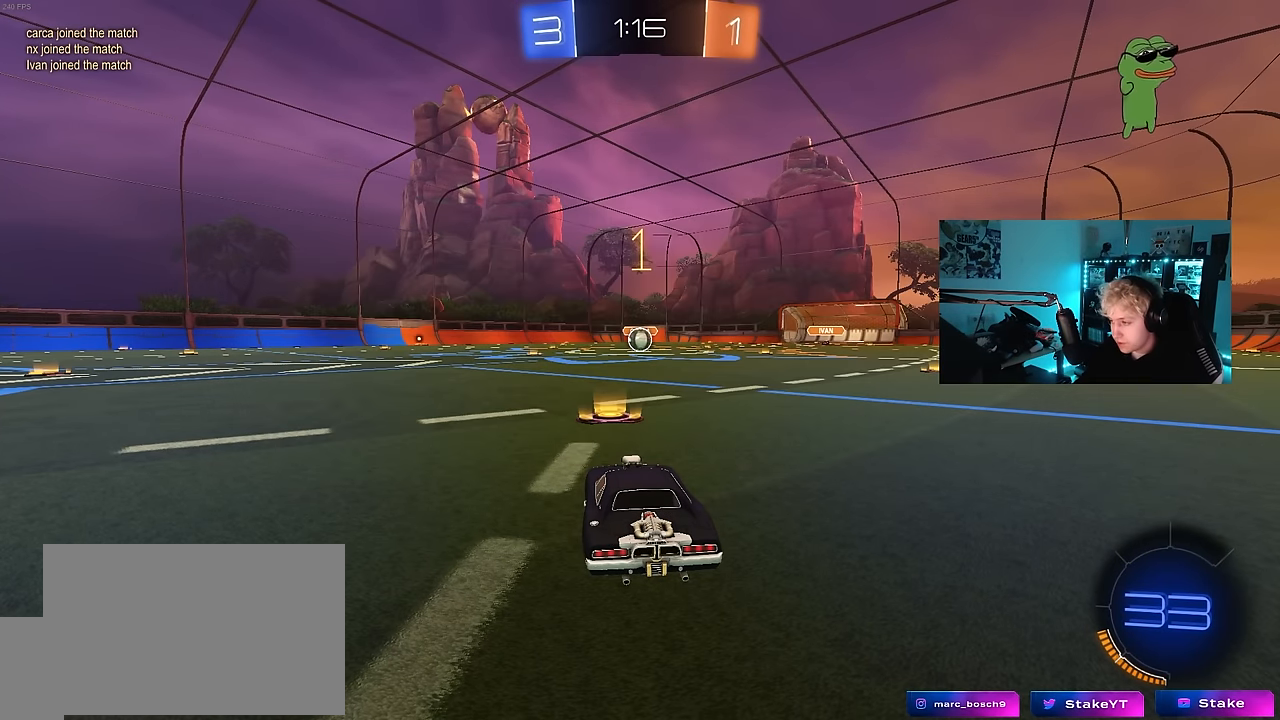
{"keys": ["w"], "mouse": ["left"], "mouse_move": "still", "events": []}
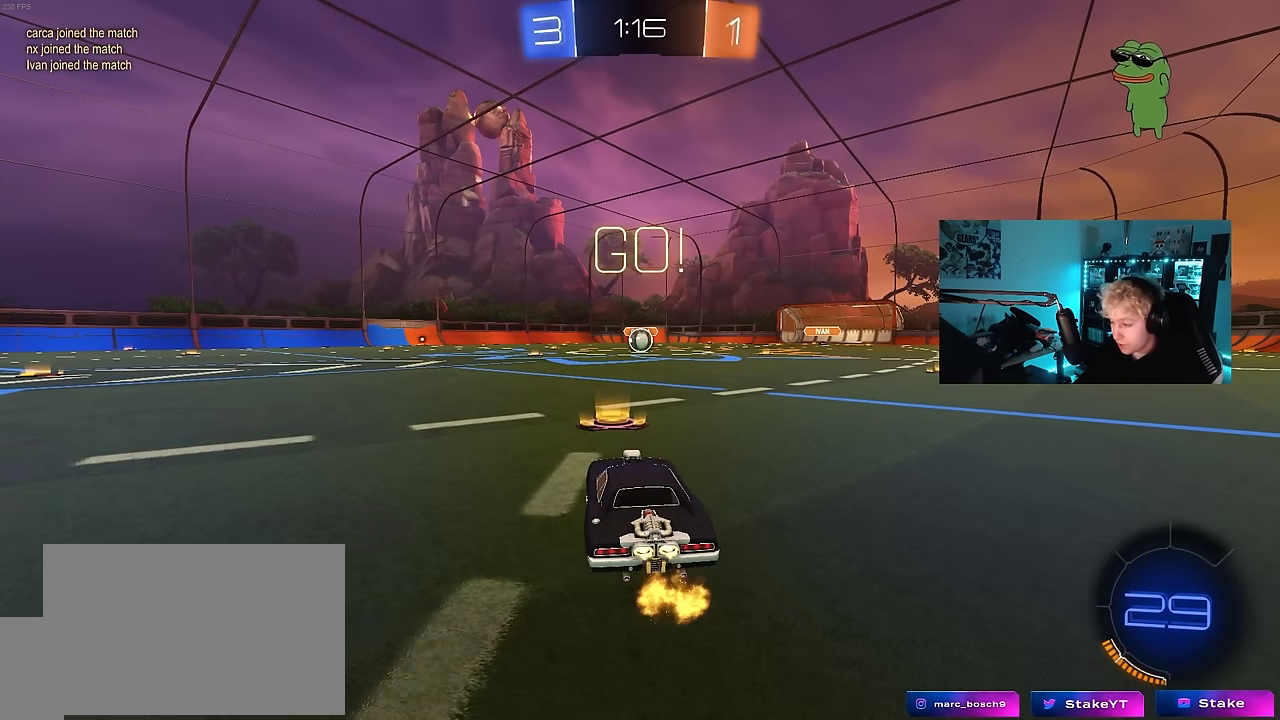
{"keys": ["a", "s", "shift"], "mouse": ["left", "right"], "mouse_move": "still", "events": [[183, "d", "down"], [283, "mouse_right", "down"], [333, "d", "up"], [367, "a", "down"], [367, "mouse_right", "up"], [367, "shift", "down"], [417, "mouse_right", "down"], [417, "w", "up"], [467, "s", "down"]]}
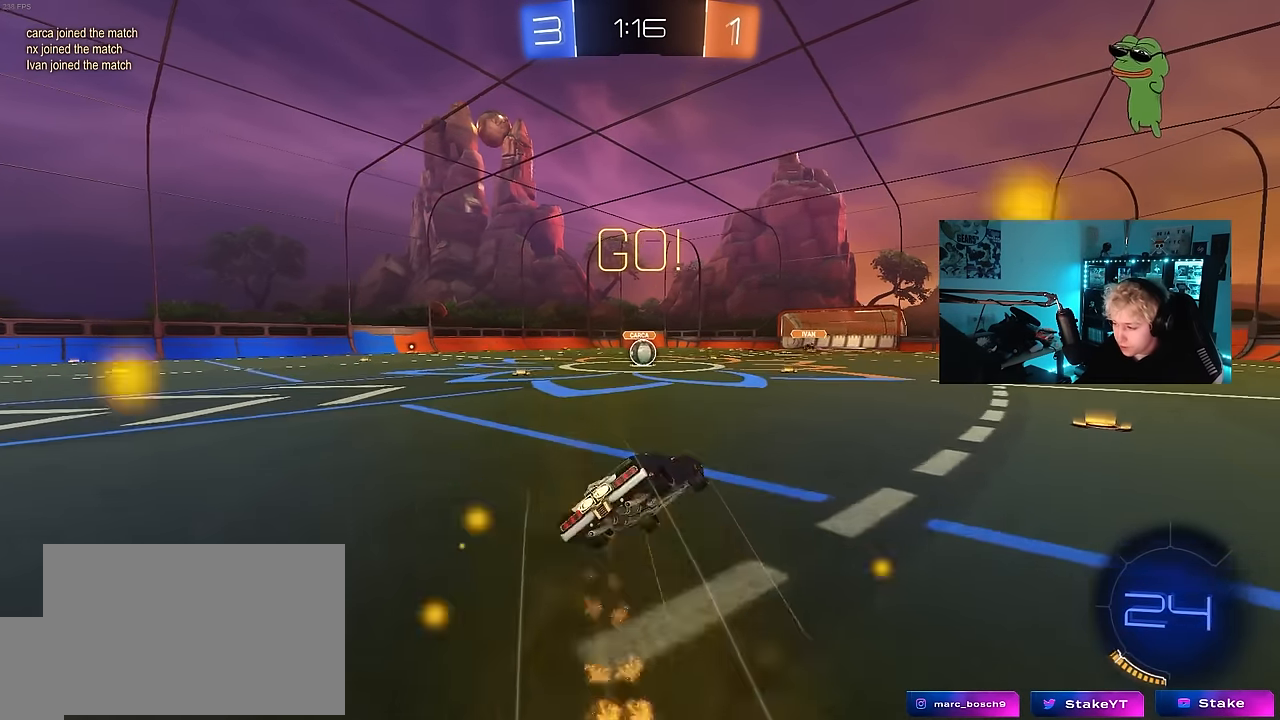
{"keys": ["a", "s", "shift"], "mouse": [], "mouse_move": "still", "events": [[17, "mouse_right", "up"], [433, "s", "up"], [483, "mouse_left", "up"], [483, "s", "down"]]}
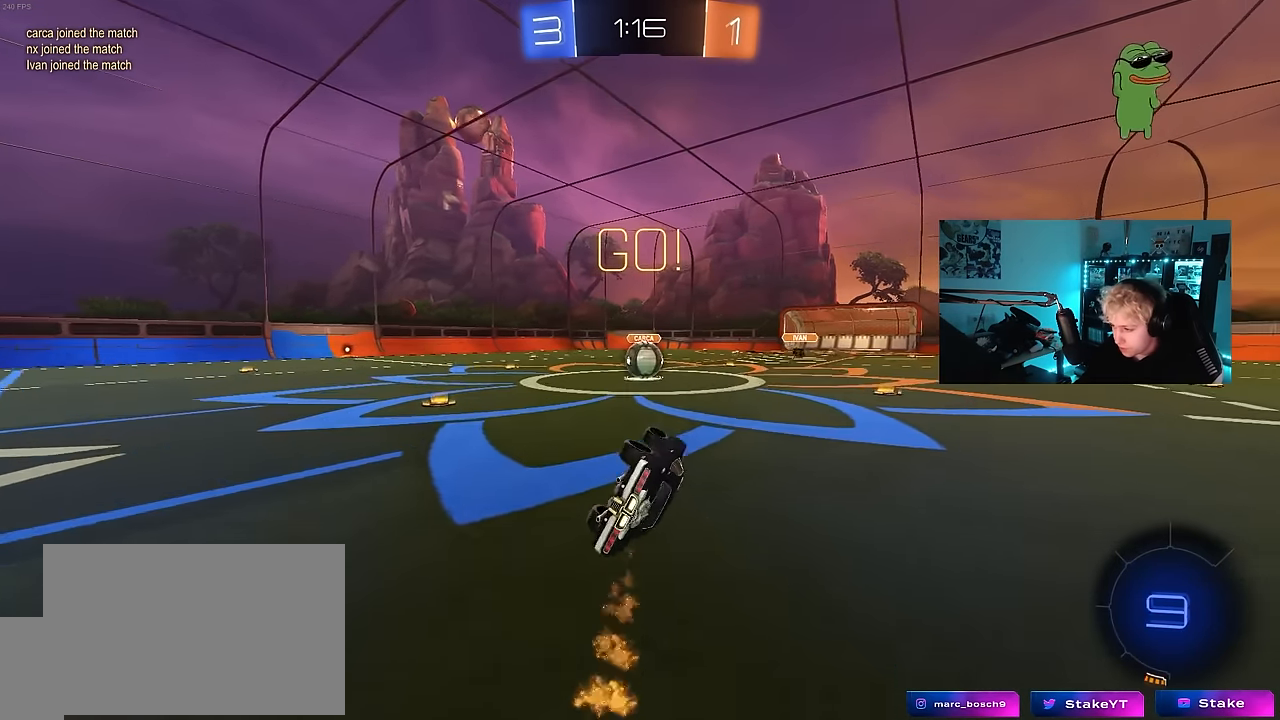
{"keys": [], "mouse": [], "mouse_move": "still", "events": [[217, "shift", "up"], [267, "a", "up"], [267, "s", "up"], [400, "a", "down"], [450, "a", "up"]]}
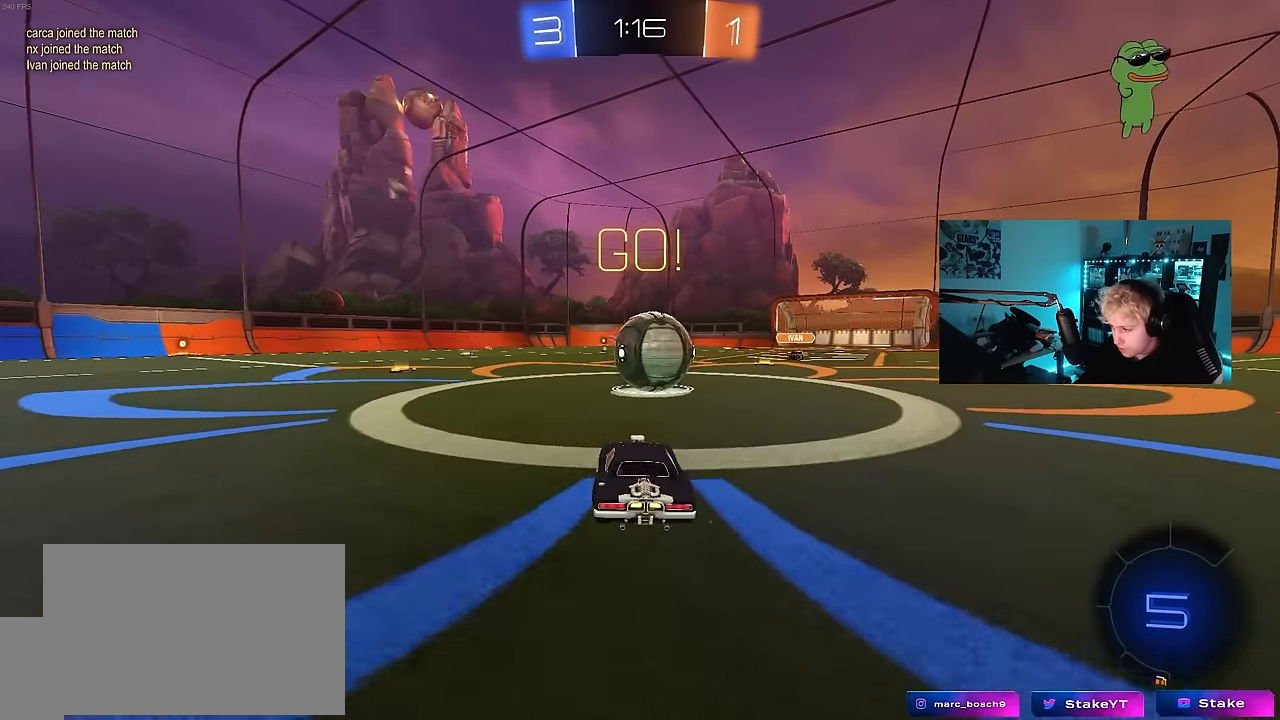
{"keys": ["d", "s", "shift"], "mouse": ["right"], "mouse_move": "still", "events": [[50, "d", "down"], [100, "mouse_right", "down"], [183, "w", "down"], [233, "mouse_right", "up"], [233, "shift", "down"], [283, "mouse_right", "down"], [367, "s", "down"], [367, "w", "up"]]}
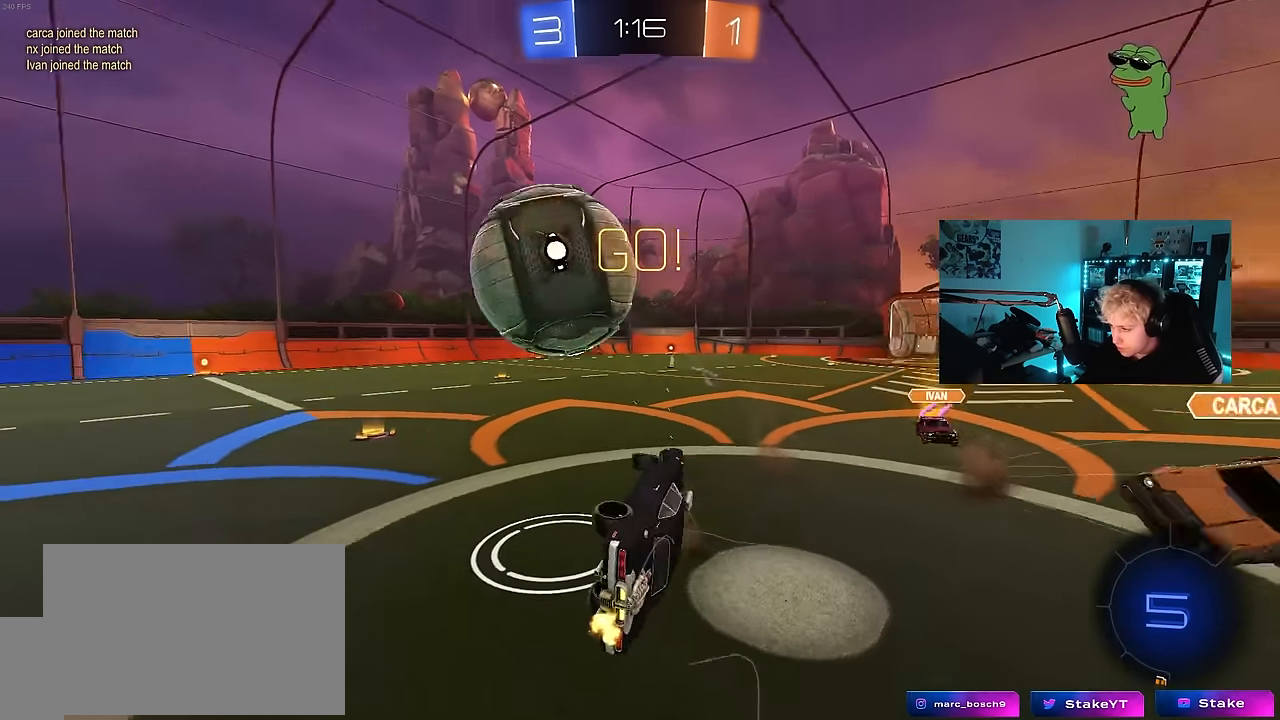
{"keys": ["d", "s", "shift"], "mouse": [], "mouse_move": "still", "events": [[17, "mouse_right", "up"], [200, "s", "up"], [300, "s", "down"]]}
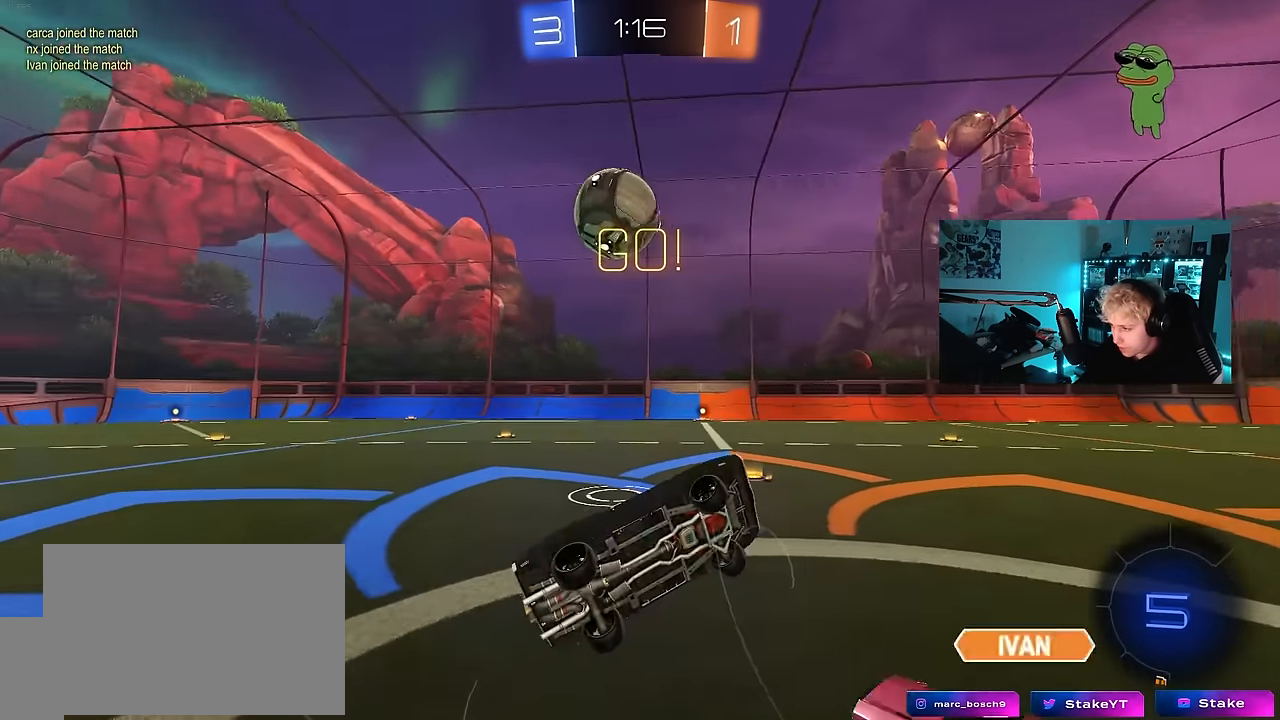
{"keys": ["a", "w"], "mouse": [], "mouse_move": "still", "events": [[83, "a", "down"], [83, "shift", "up"], [117, "d", "up"], [117, "s", "up"], [317, "w", "down"]]}
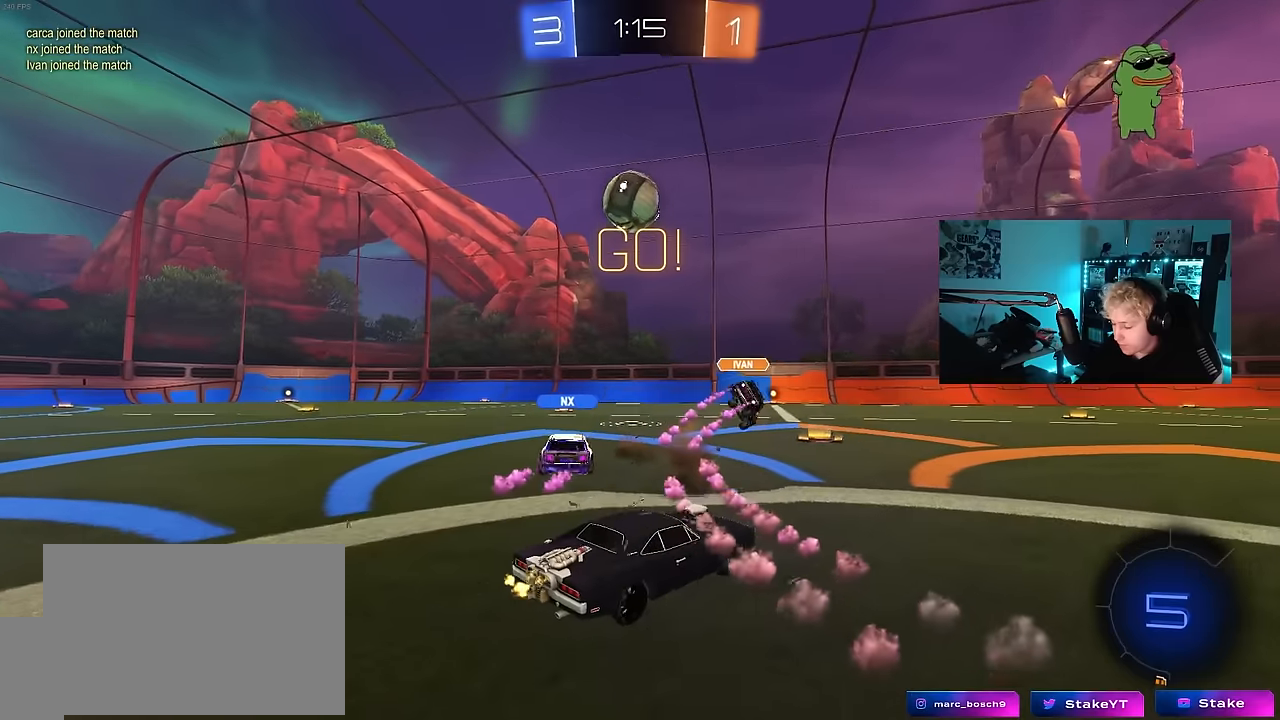
{"keys": ["a", "w"], "mouse": [], "mouse_move": "still", "events": [[417, "shift", "down"], [467, "shift", "up"]]}
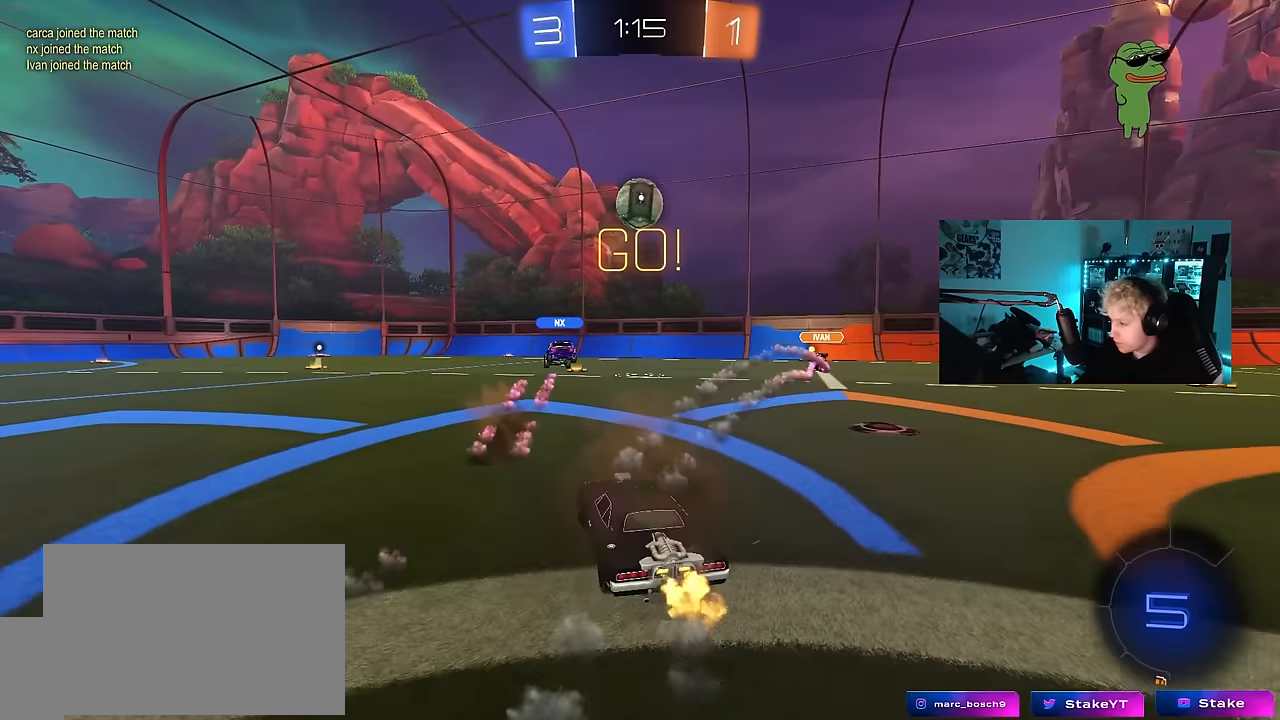
{"keys": ["a", "w"], "mouse": [], "mouse_move": "still", "events": []}
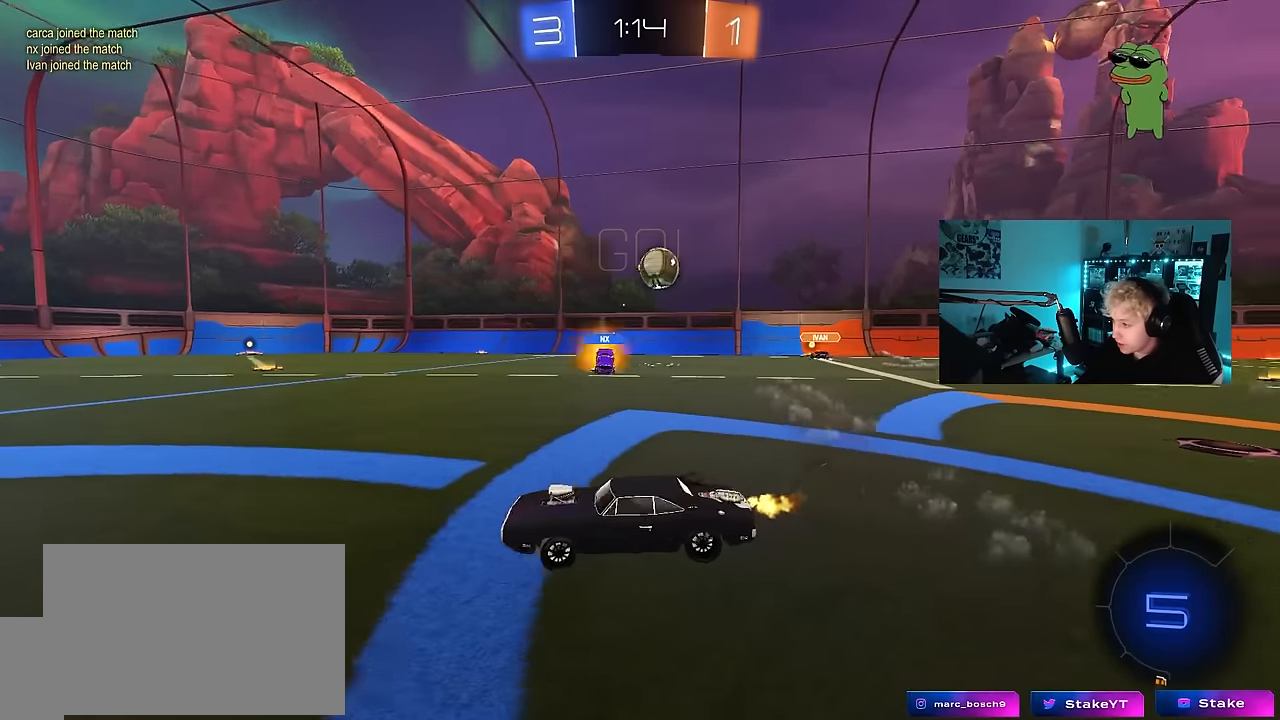
{"keys": ["w"], "mouse": [], "mouse_move": "still", "events": [[317, "a", "up"]]}
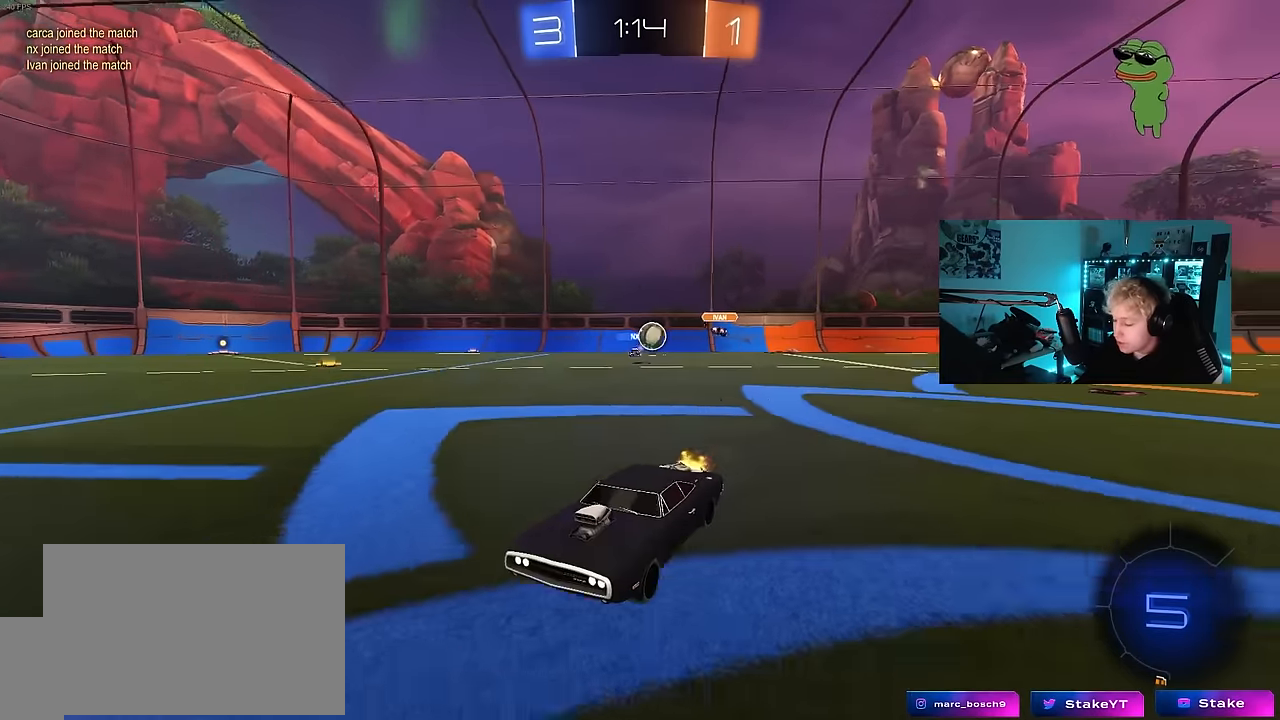
{"keys": ["d", "w"], "mouse": [], "mouse_move": "still", "events": [[283, "d", "down"]]}
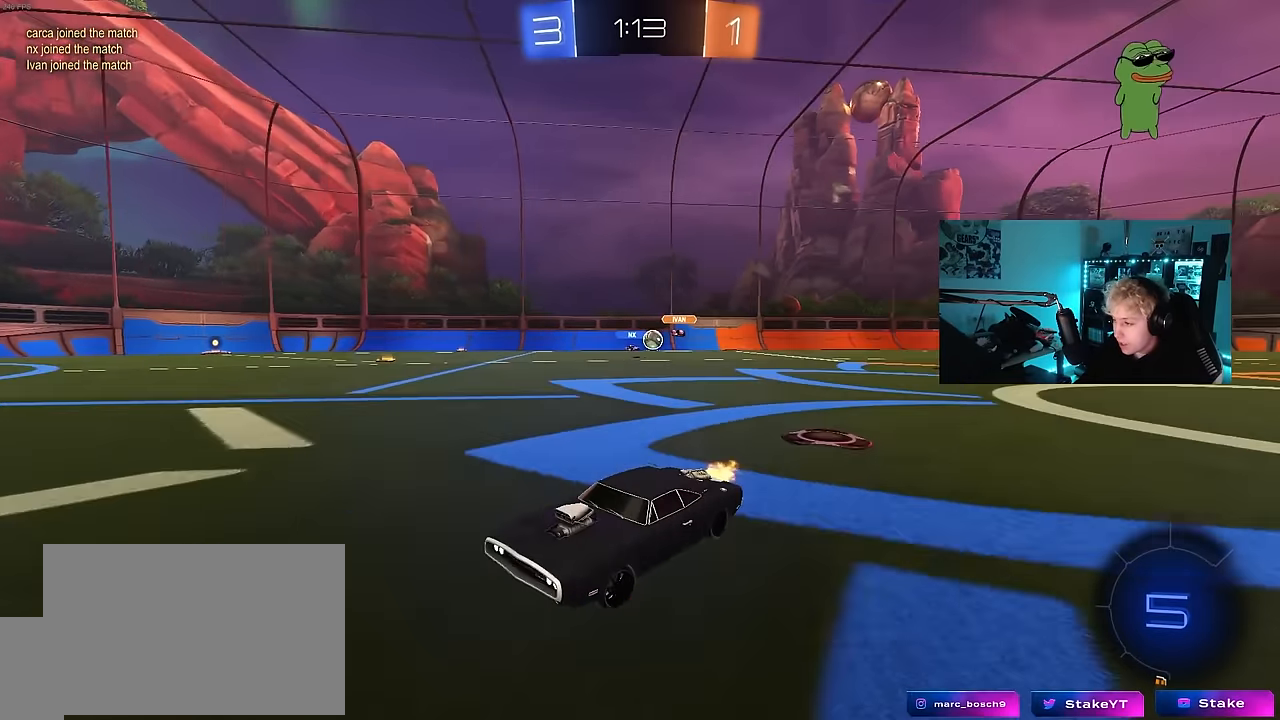
{"keys": ["a", "s", "shift", "space"], "mouse": [], "mouse_move": "still", "events": [[67, "d", "up"], [100, "mouse_left", "down"], [100, "mouse_right", "down"], [150, "a", "down"], [150, "shift", "down"], [200, "mouse_right", "up"], [250, "mouse_right", "down"], [250, "w", "up"], [300, "s", "down"], [433, "mouse_right", "up"], [433, "space", "down"], [483, "mouse_left", "up"]]}
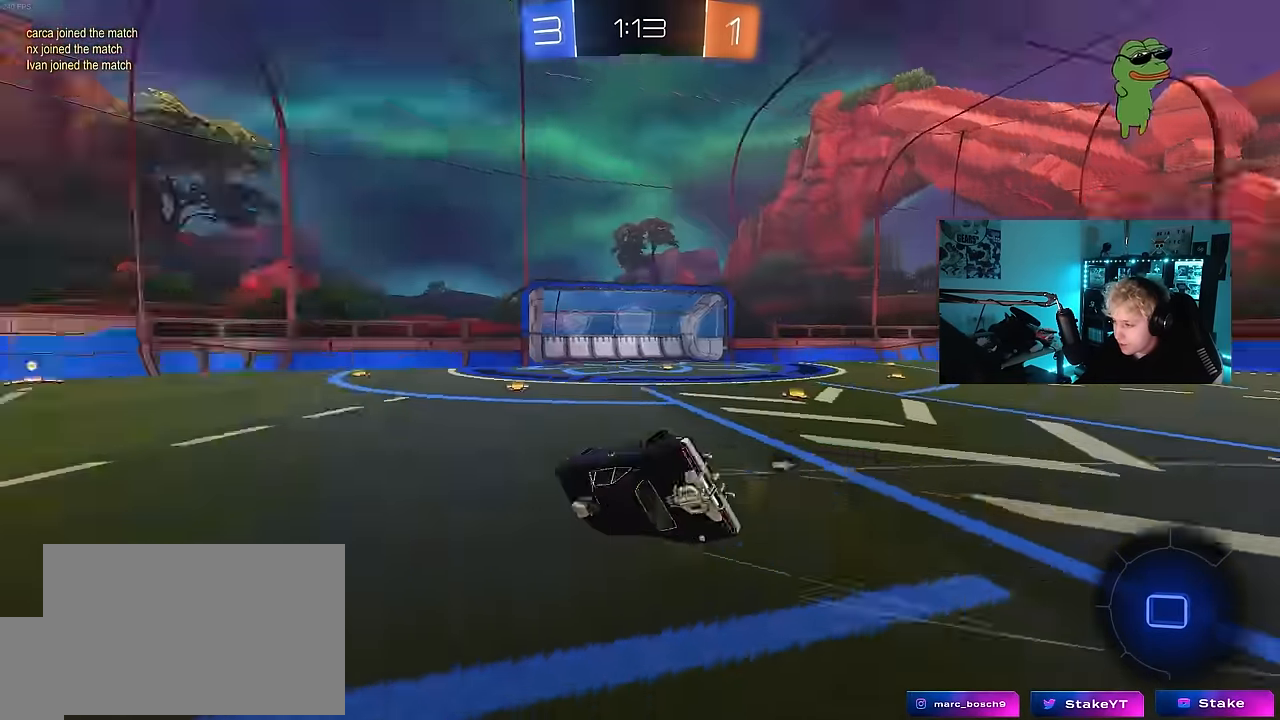
{"keys": ["a"], "mouse": [], "mouse_move": "still", "events": [[117, "s", "up"], [117, "space", "up"], [267, "mouse_left", "down"], [267, "s", "down"], [450, "mouse_left", "up"], [450, "s", "up"], [500, "shift", "up"]]}
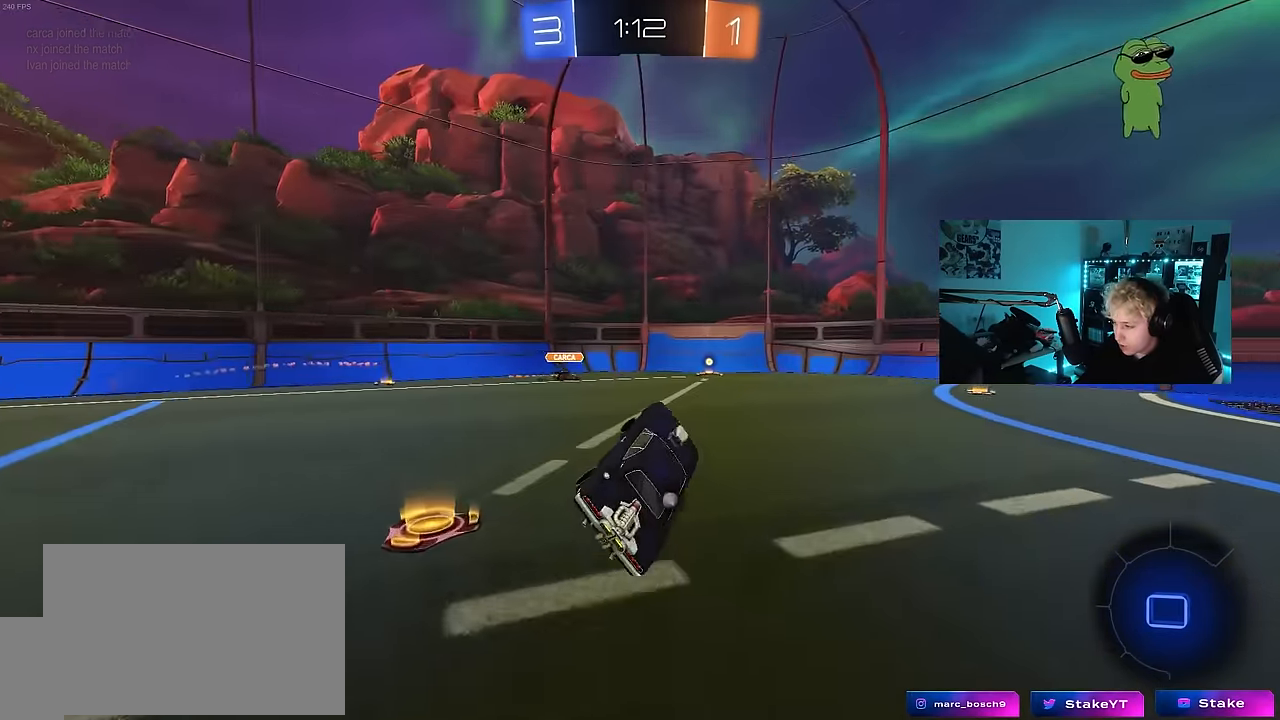
{"keys": ["d", "shift", "w"], "mouse": [], "mouse_move": "still", "events": [[50, "a", "up"], [133, "w", "down"], [183, "d", "down"], [417, "shift", "down"]]}
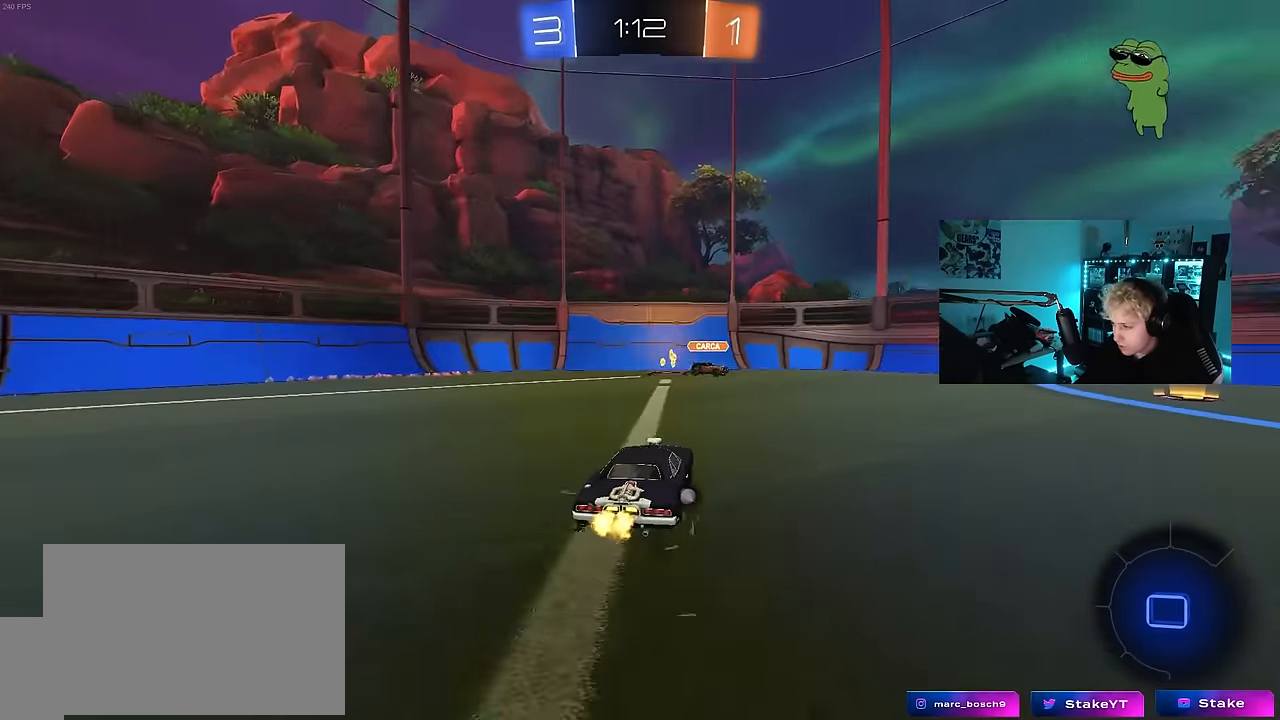
{"keys": ["d", "w"], "mouse": [], "mouse_move": "still", "events": [[67, "shift", "up"], [250, "d", "up"], [300, "a", "down"], [483, "a", "up"], [483, "d", "down"]]}
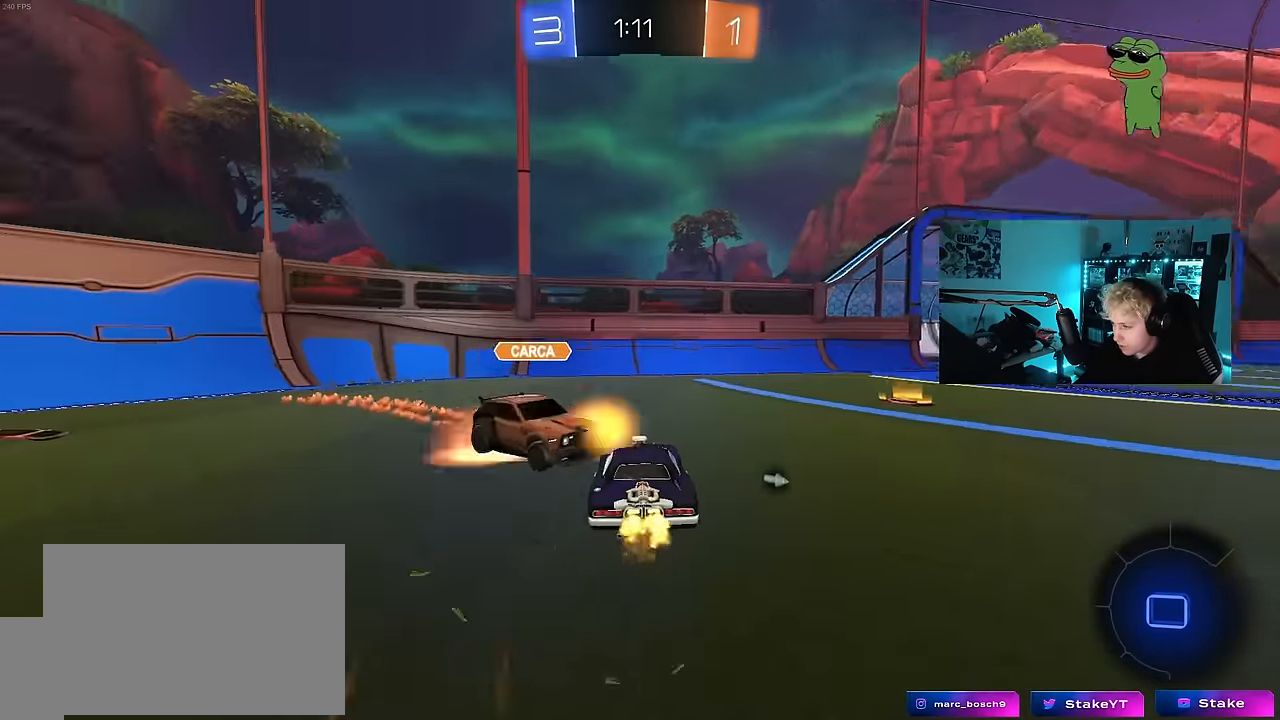
{"keys": ["a", "s"], "mouse": [], "mouse_move": "still", "events": [[167, "w", "up"], [217, "d", "up"], [350, "space", "down"], [450, "a", "down"], [450, "s", "down"], [500, "space", "up"]]}
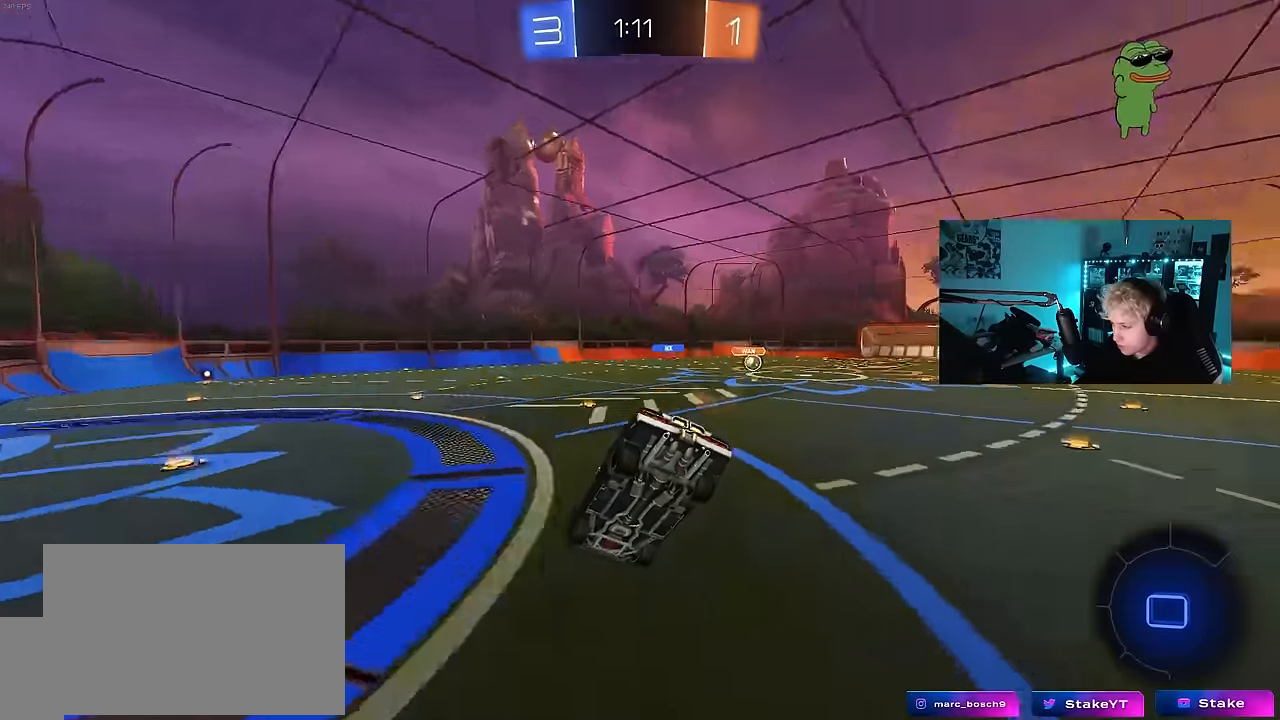
{"keys": [], "mouse": [], "mouse_move": "still", "events": [[50, "s", "up"], [283, "a", "up"]]}
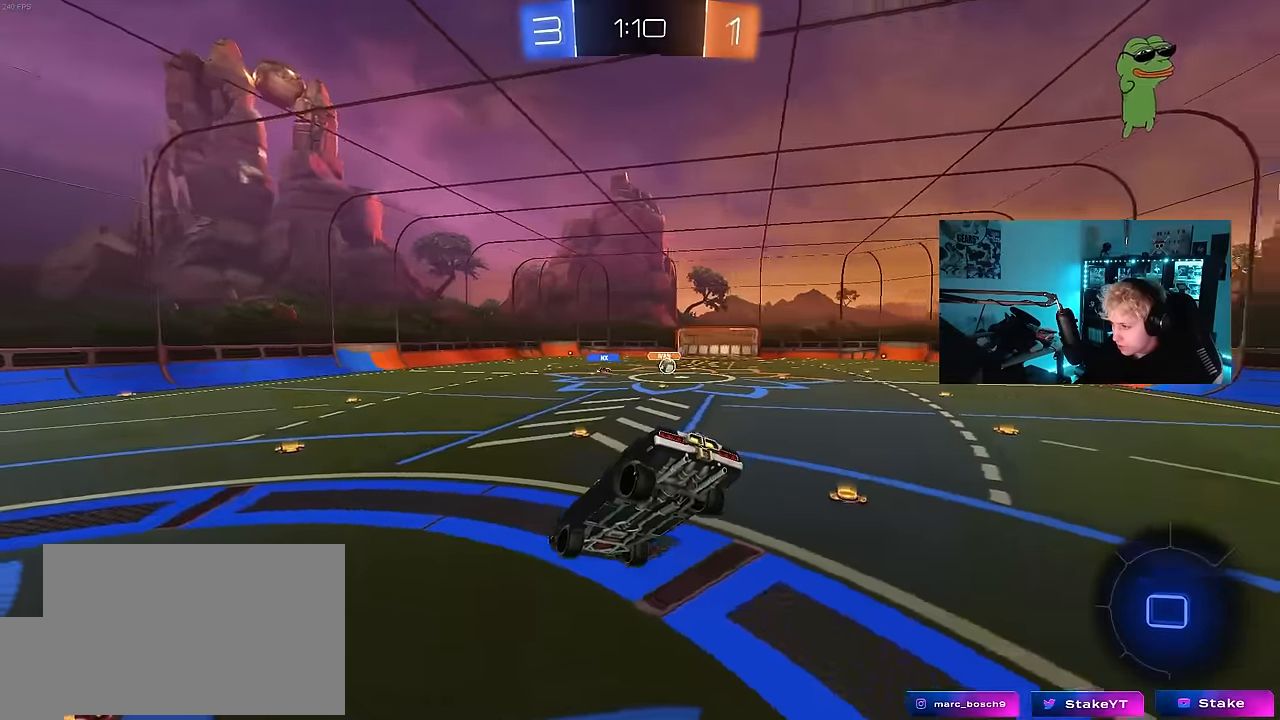
{"keys": ["a", "s"], "mouse": [], "mouse_move": "still", "events": [[67, "shift", "down"], [100, "a", "down"], [150, "s", "down"], [200, "a", "up"], [200, "shift", "up"], [300, "s", "up"], [350, "a", "down"], [433, "s", "down"]]}
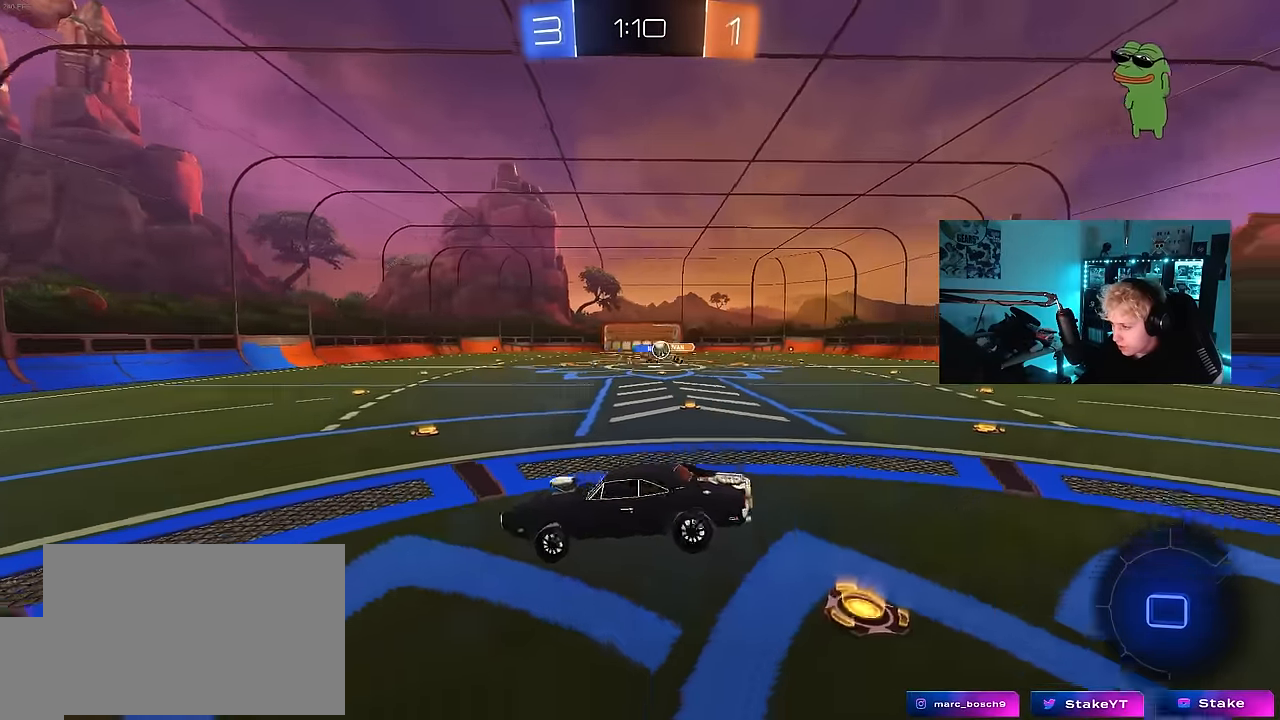
{"keys": ["a", "w"], "mouse": ["right"], "events": [[33, "s", "up"], [317, "w", "down"], [350, "a", "up"], [450, "a", "down"], [450, "mouse_right", "down"]]}
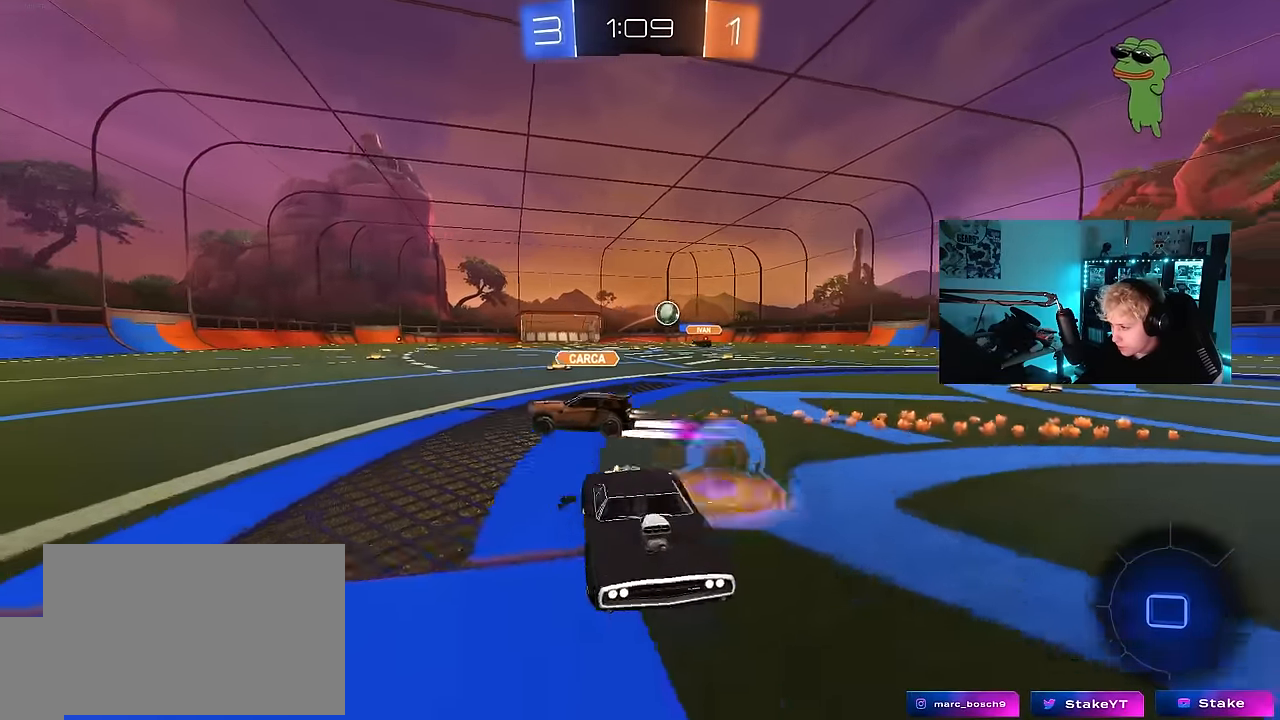
{"keys": ["a", "w"], "mouse": [], "mouse_move": "down-left", "events": [[50, "mouse_right", "up"], [50, "shift", "down"], [183, "shift", "up"]]}
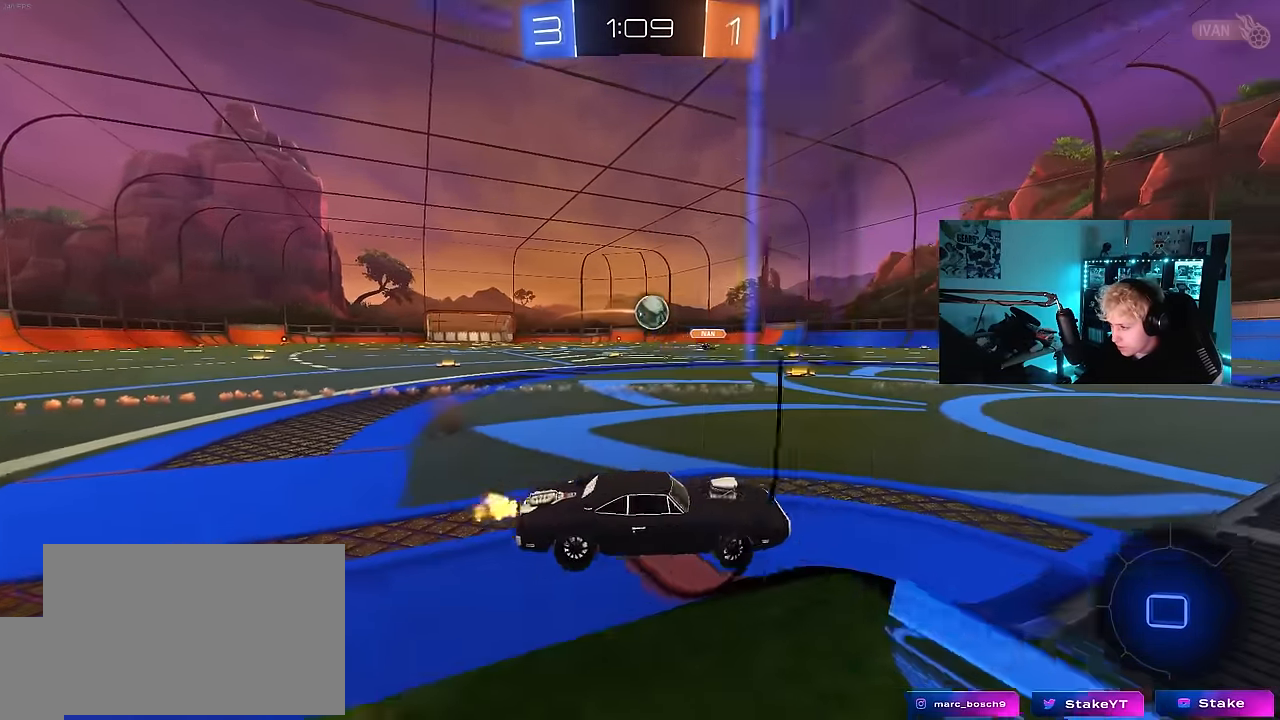
{"keys": ["d"], "mouse": [], "mouse_move": "still", "events": [[17, "mouse_left", "down"], [100, "a", "up"], [150, "mouse_right", "down"], [250, "mouse_right", "up"], [300, "mouse_right", "down"], [433, "w", "up"], [483, "d", "down"], [483, "mouse_left", "up"], [483, "mouse_right", "up"]]}
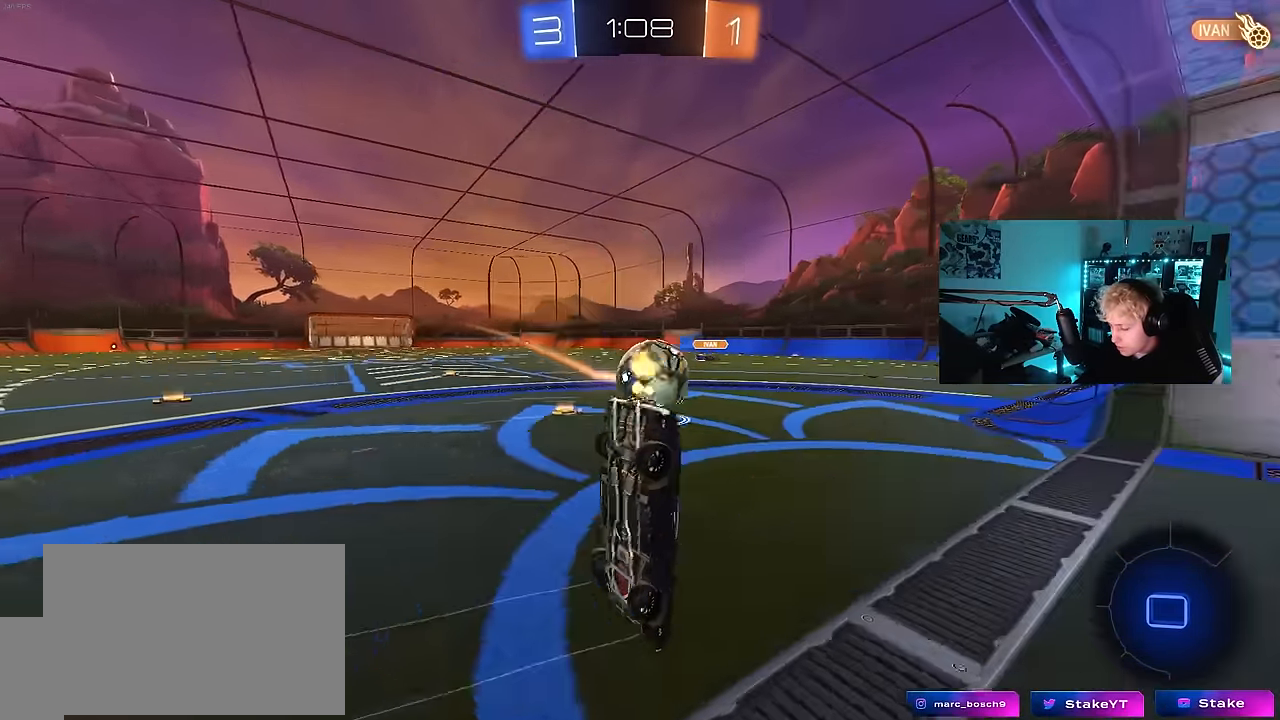
{"keys": [], "mouse": [], "mouse_move": "still", "events": [[33, "d", "up"]]}
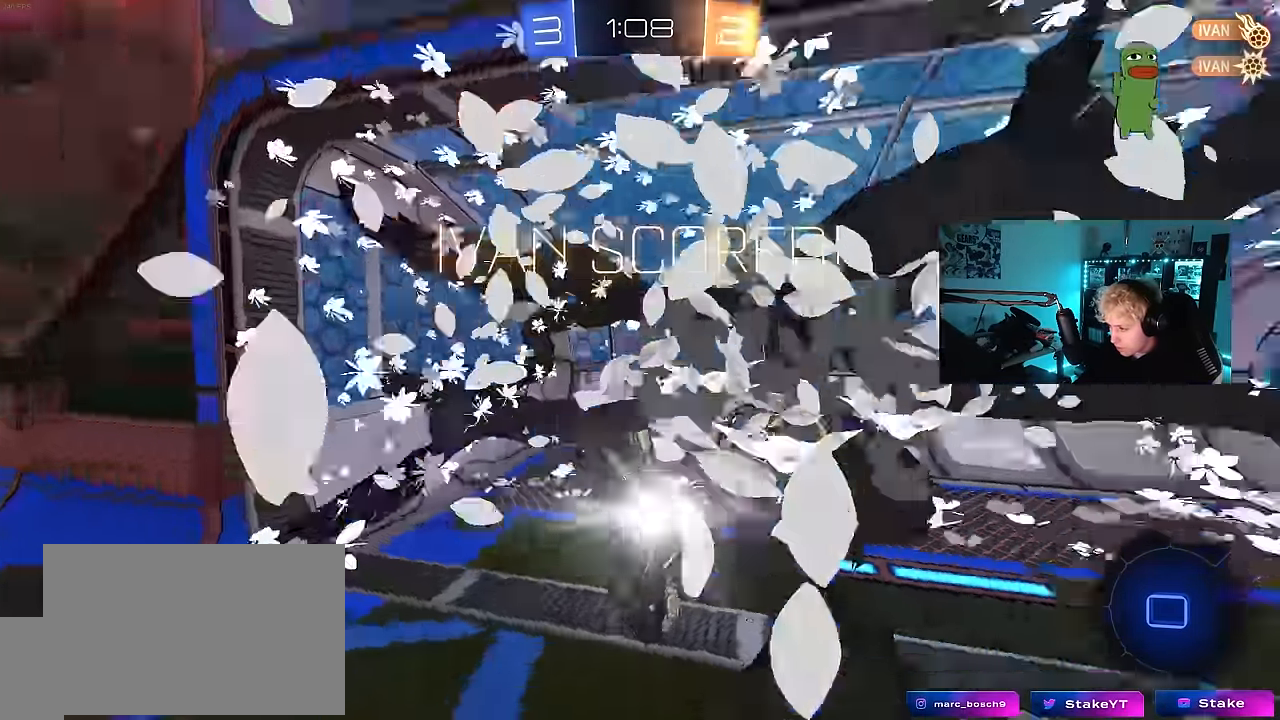
{"keys": ["d", "s"], "mouse": [], "mouse_move": "up-right", "events": [[50, "space", "down"], [133, "tab", "down"], [183, "space", "up"], [367, "tab", "up"], [467, "d", "down"], [467, "s", "down"]]}
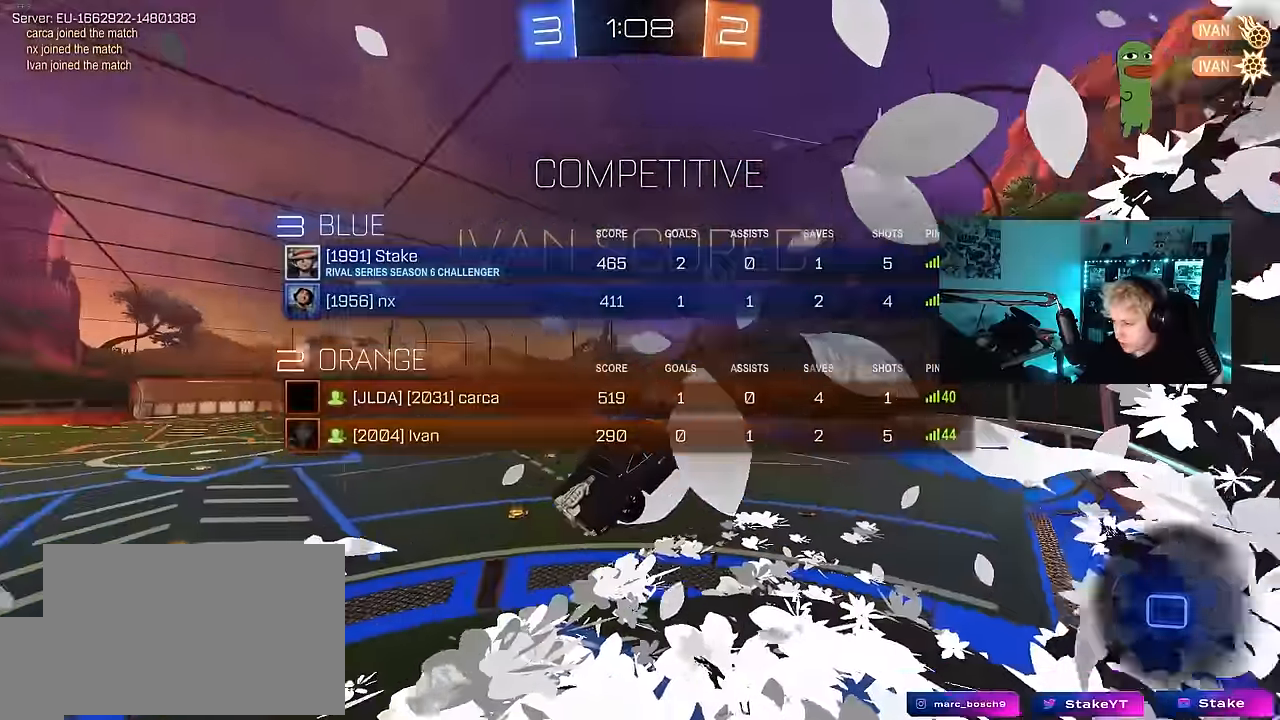
{"keys": ["d", "s"], "mouse": [], "mouse_move": "still", "events": [[67, "q", "down"], [434, "q", "up"]]}
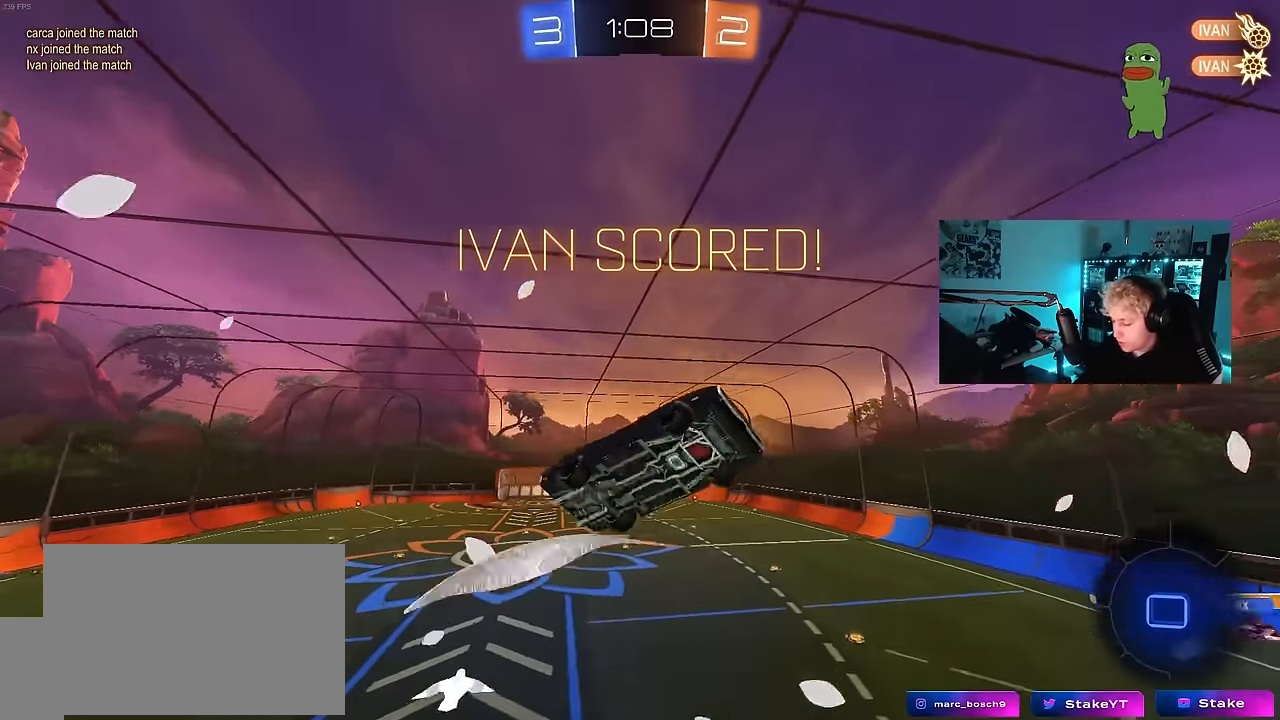
{"keys": ["a", "q"], "mouse": [], "mouse_move": "still", "events": [[217, "q", "down"], [317, "s", "up"], [350, "d", "up"], [450, "a", "down"]]}
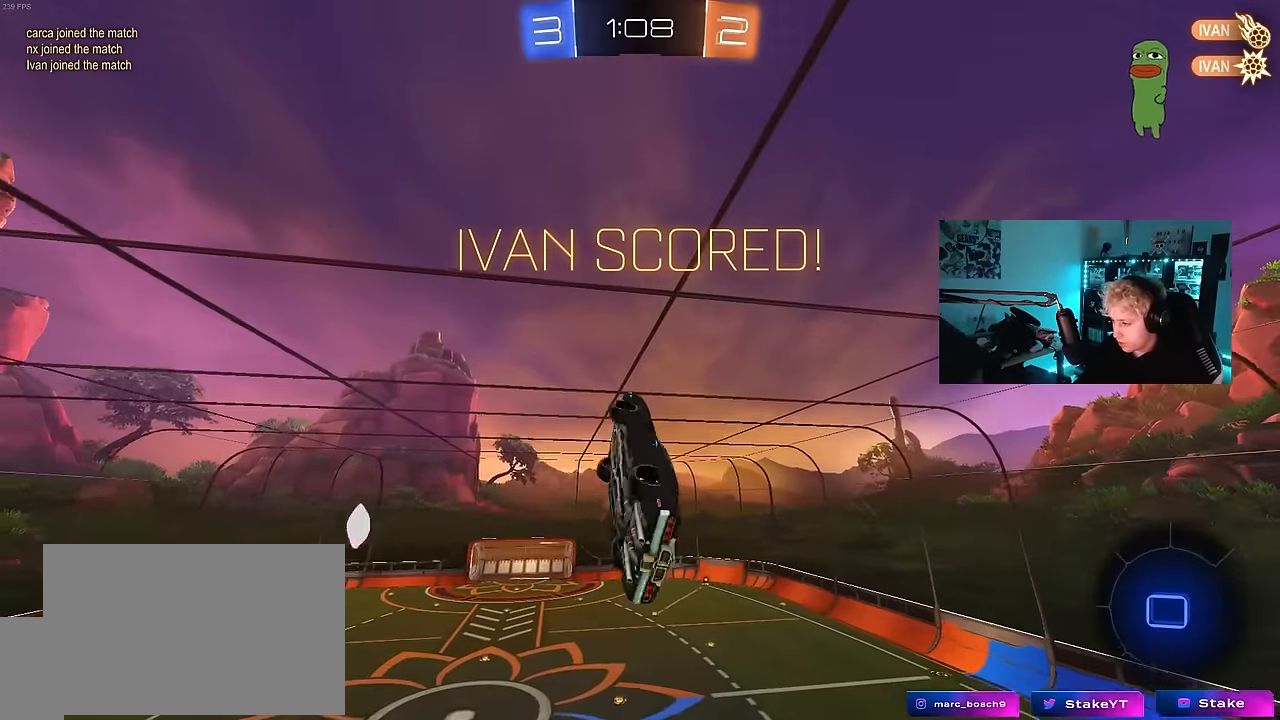
{"keys": ["a", "d", "q", "w"], "mouse": [], "mouse_move": "still", "events": [[50, "w", "down"], [184, "w", "up"], [367, "w", "down"], [467, "d", "down"]]}
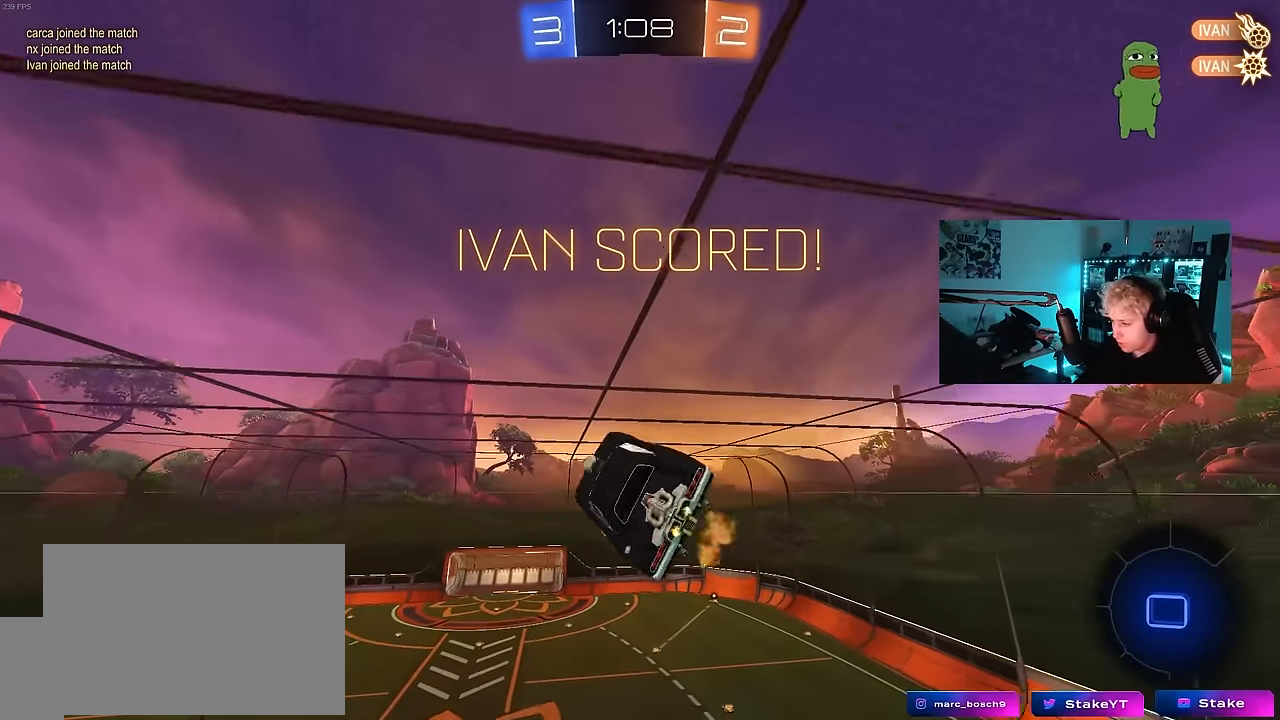
{"keys": ["d", "q", "s"], "mouse": [], "mouse_move": "still", "events": [[67, "a", "up"], [100, "w", "up"], [250, "d", "up"], [250, "s", "down"], [334, "d", "down"]]}
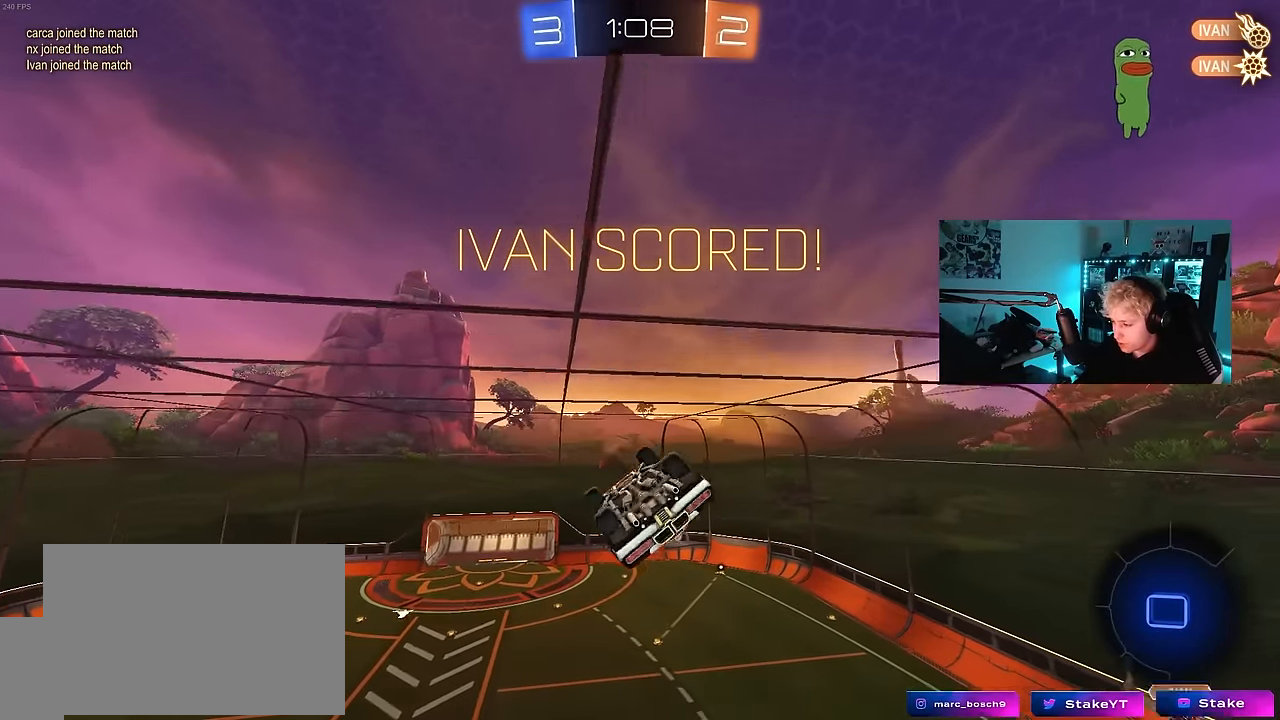
{"keys": [], "mouse": [], "mouse_move": "still", "events": [[67, "s", "up"], [167, "a", "down"], [217, "w", "down"], [267, "d", "up"], [350, "a", "up"], [400, "q", "up"], [400, "w", "up"]]}